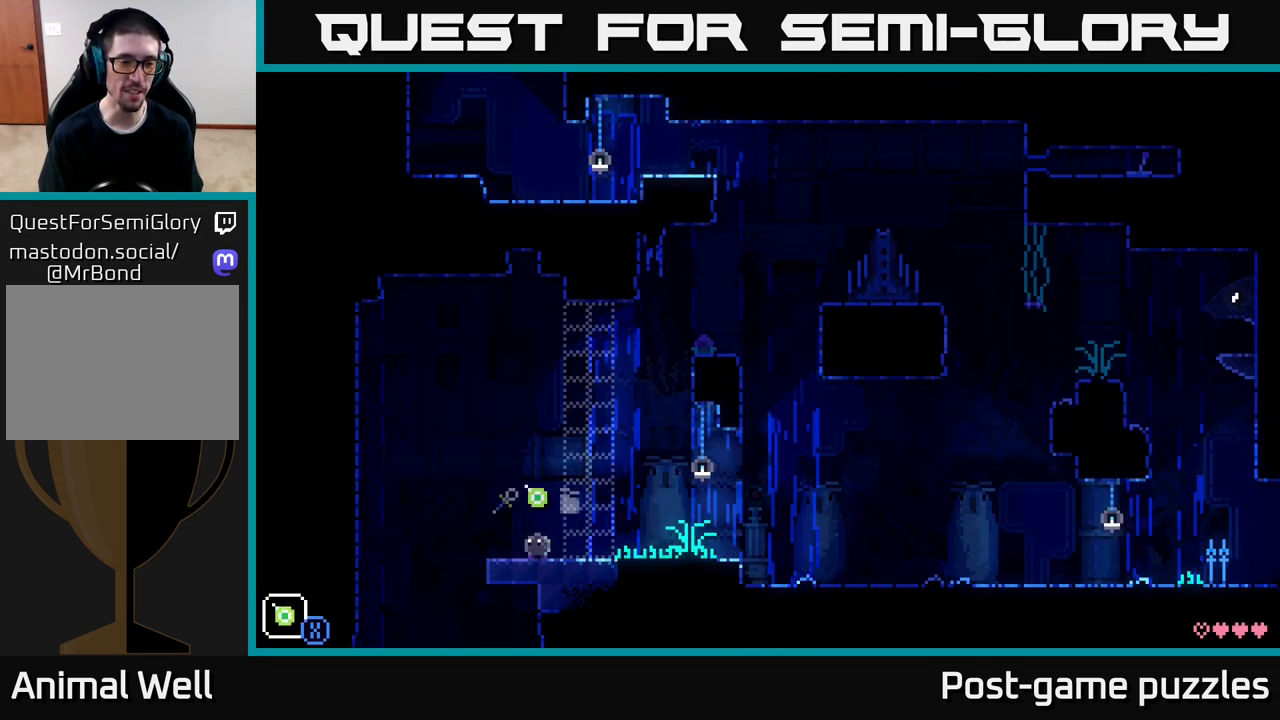
Gameplay with a controller (Xbox layout); each line is a JSON object with the inputs held at the frame after it. "events" lists button and stick changes between this image and that frame as [ms after this image, input, new state], when the widget could be followed in between.
{"buttons": [], "left_stick": "left", "right_stick": "center", "events": [[50, "L1", "down"], [183, "L1", "up"], [500, "left_stick", "left"]]}
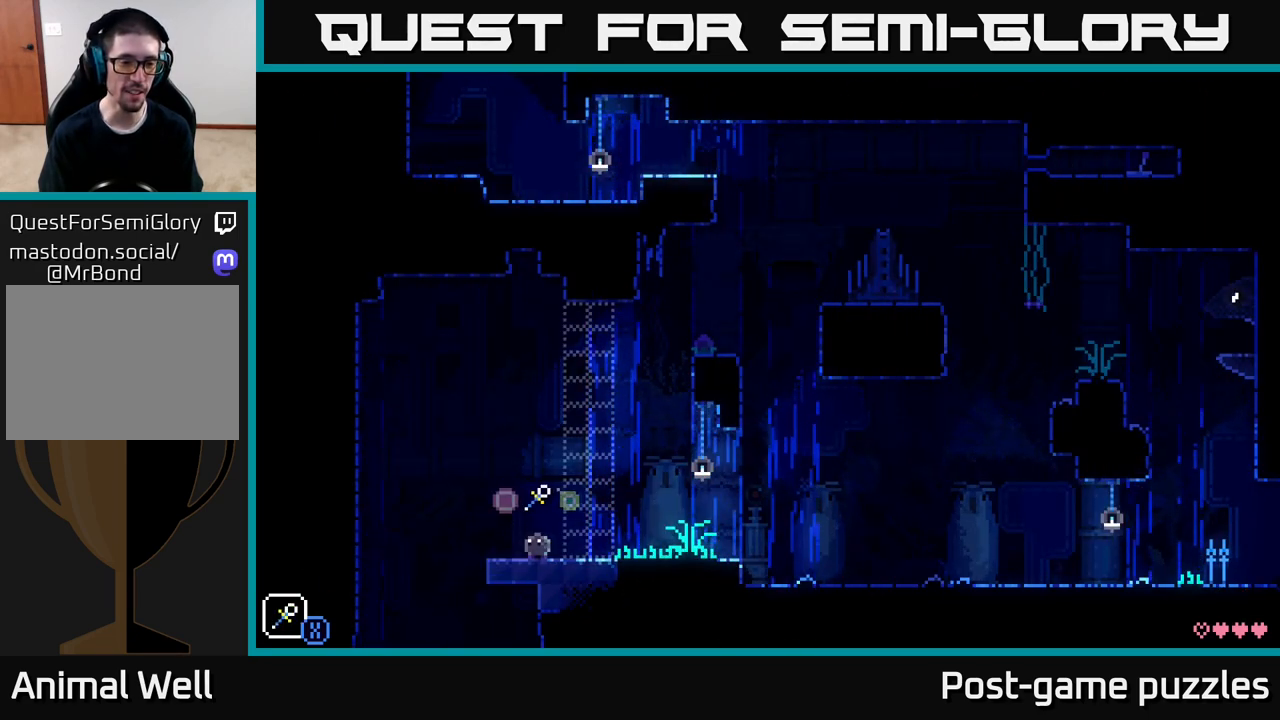
{"buttons": [], "left_stick": "center", "right_stick": "center", "events": [[167, "left_stick", "center"], [400, "X", "down"], [500, "X", "up"]]}
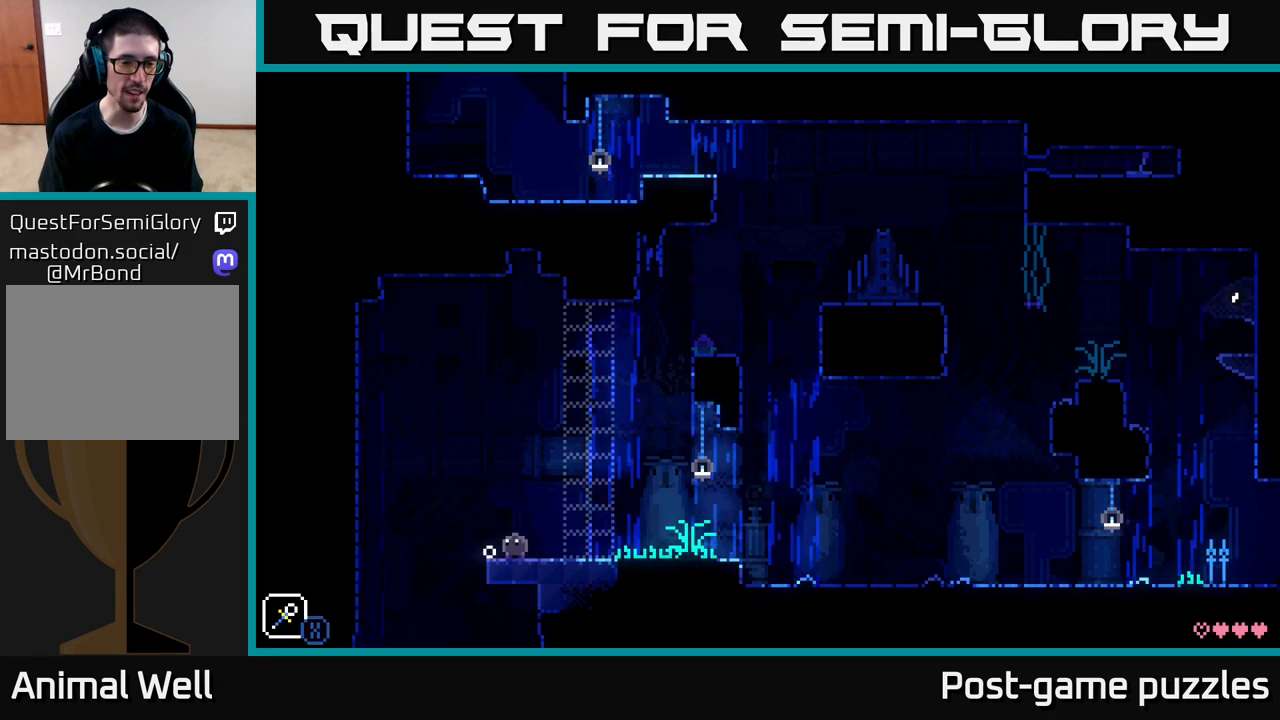
{"buttons": [], "left_stick": "center", "right_stick": "center", "events": [[167, "A", "down"], [200, "left_stick", "left"], [250, "A", "up"], [500, "left_stick", "center"]]}
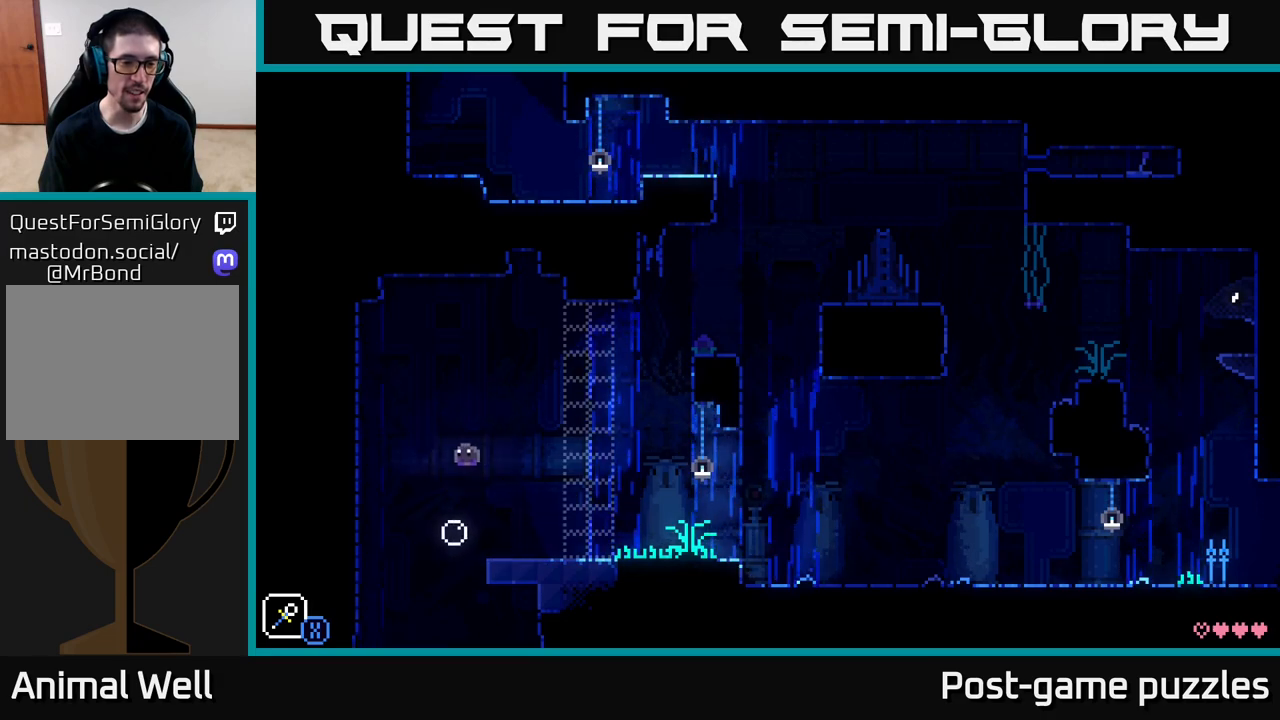
{"buttons": [], "left_stick": "center", "right_stick": "center", "events": [[217, "left_stick", "right"], [283, "left_stick", "center"]]}
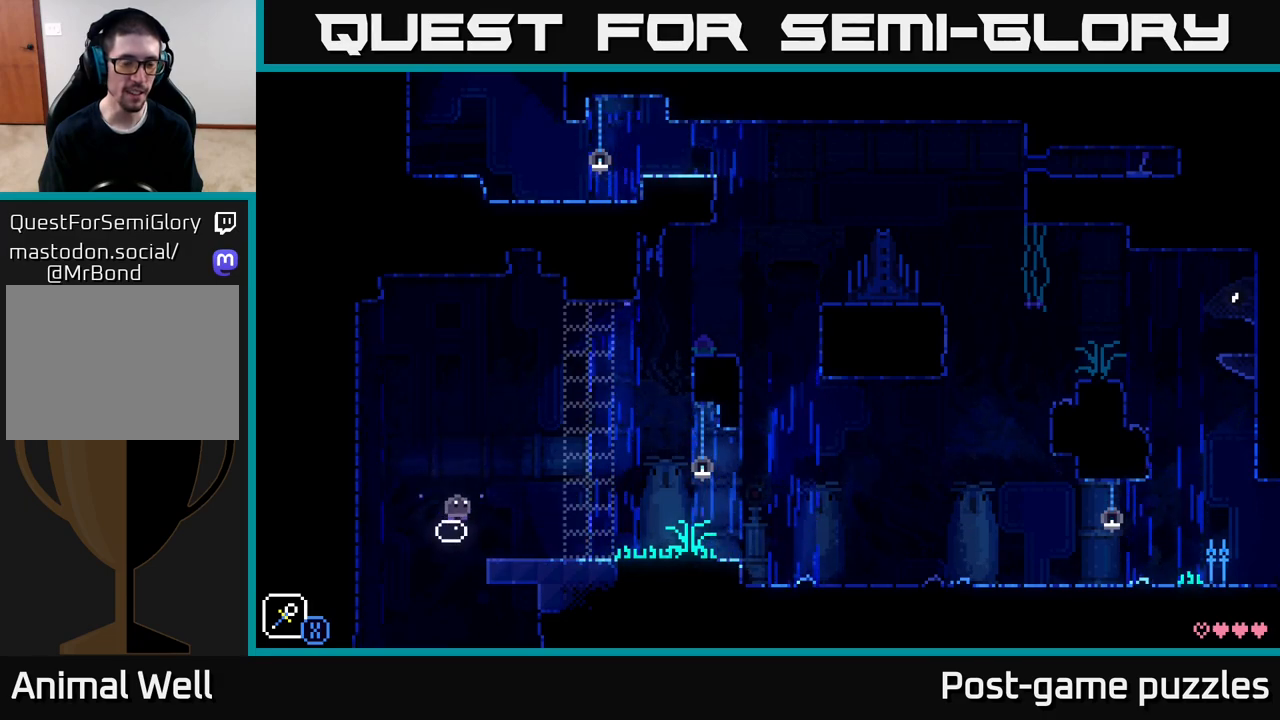
{"buttons": ["R1"], "left_stick": "center", "right_stick": "center", "events": [[50, "R1", "down"], [167, "R1", "up"], [400, "R1", "down"]]}
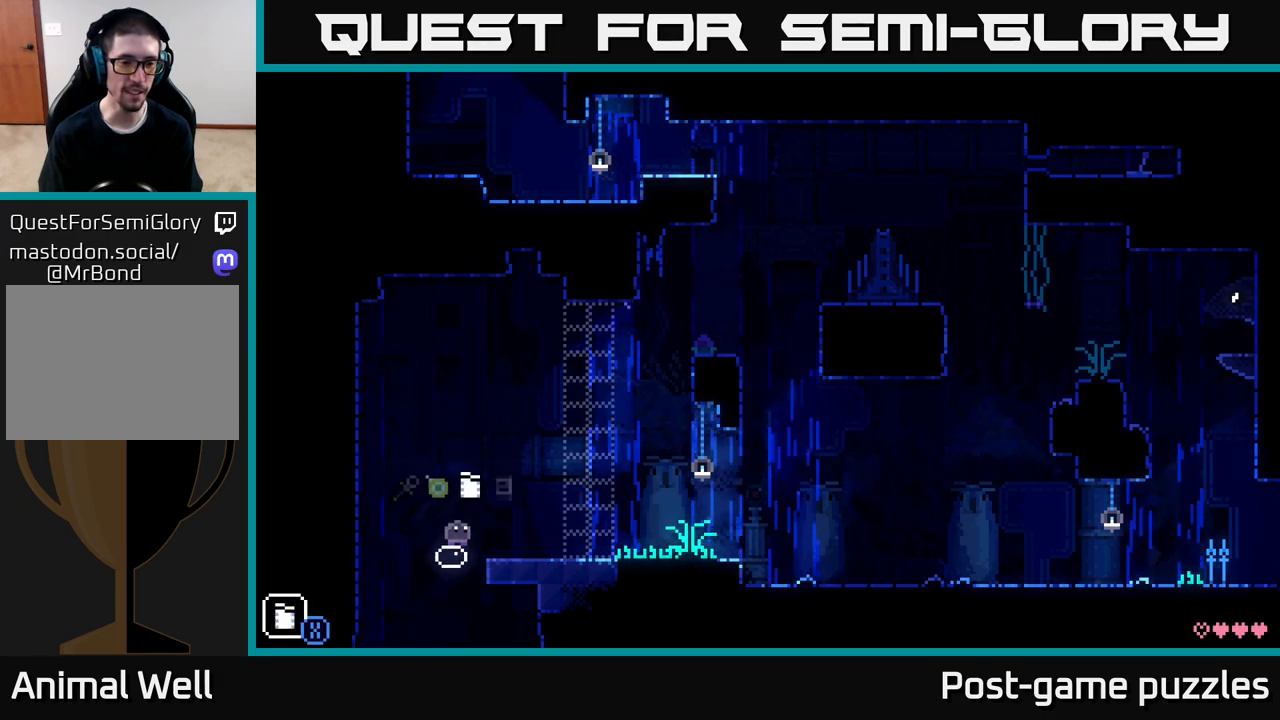
{"buttons": [], "left_stick": "center", "right_stick": "center", "events": [[17, "R1", "up"], [167, "R1", "down"], [283, "R1", "up"]]}
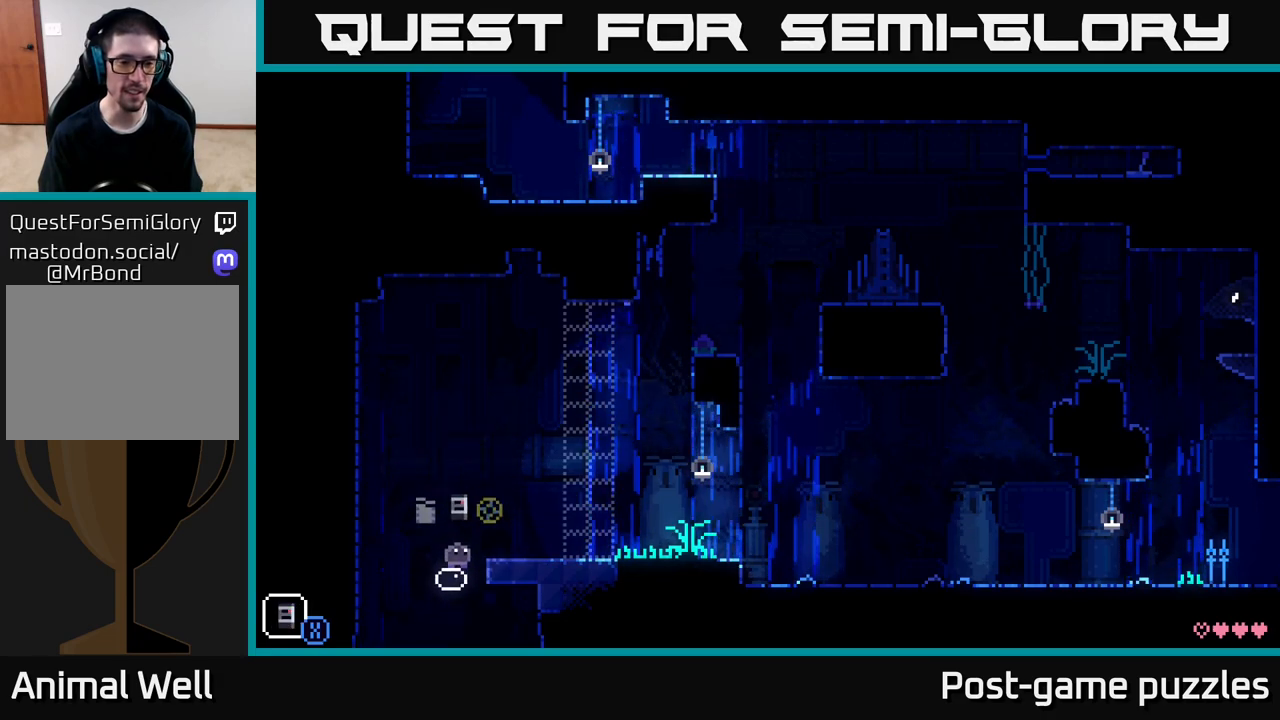
{"buttons": [], "left_stick": "down", "right_stick": "center", "events": [[150, "left_stick", "down"]]}
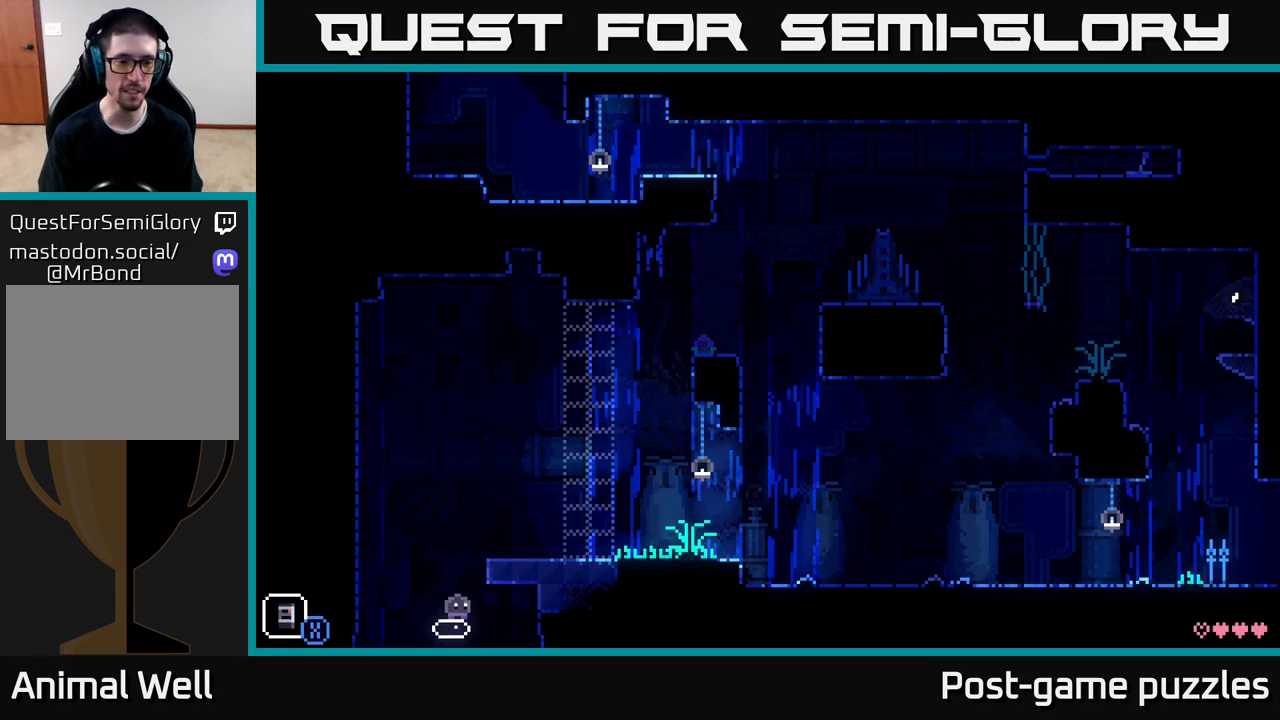
{"buttons": [], "left_stick": "down", "right_stick": "center", "events": []}
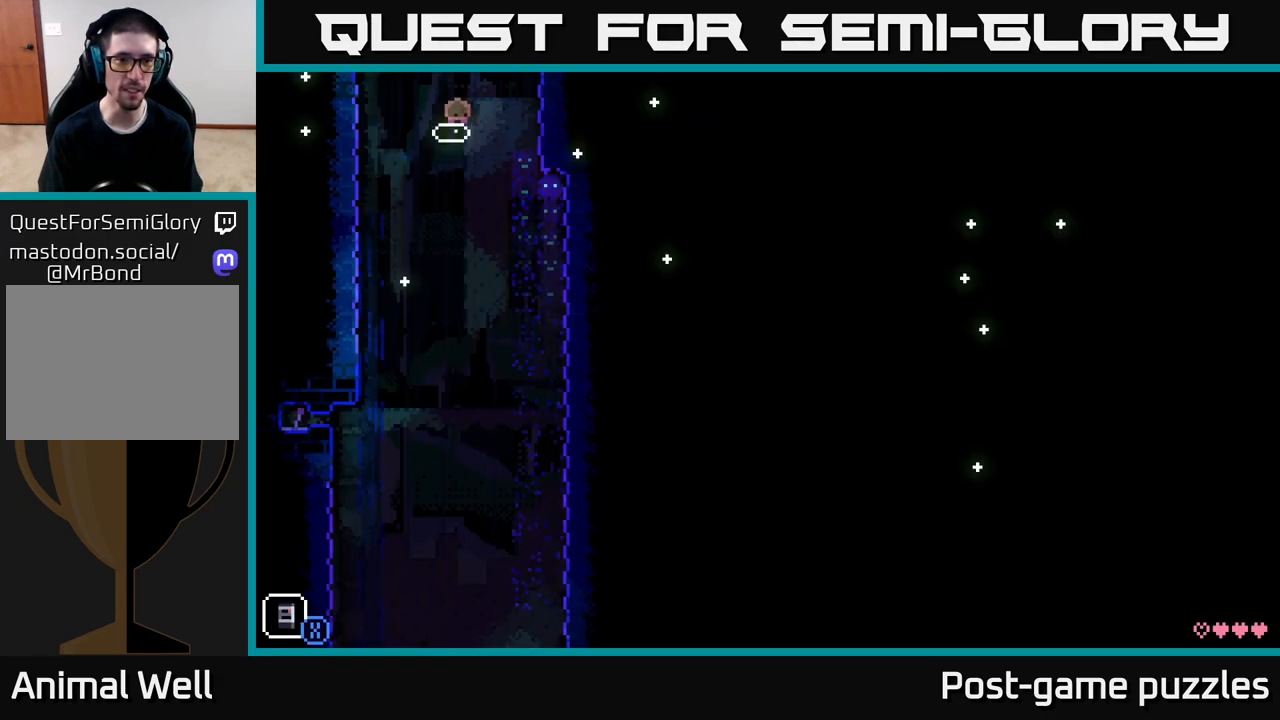
{"buttons": [], "left_stick": "center", "right_stick": "center", "events": [[217, "left_stick", "center"], [267, "X", "down"], [467, "X", "up"]]}
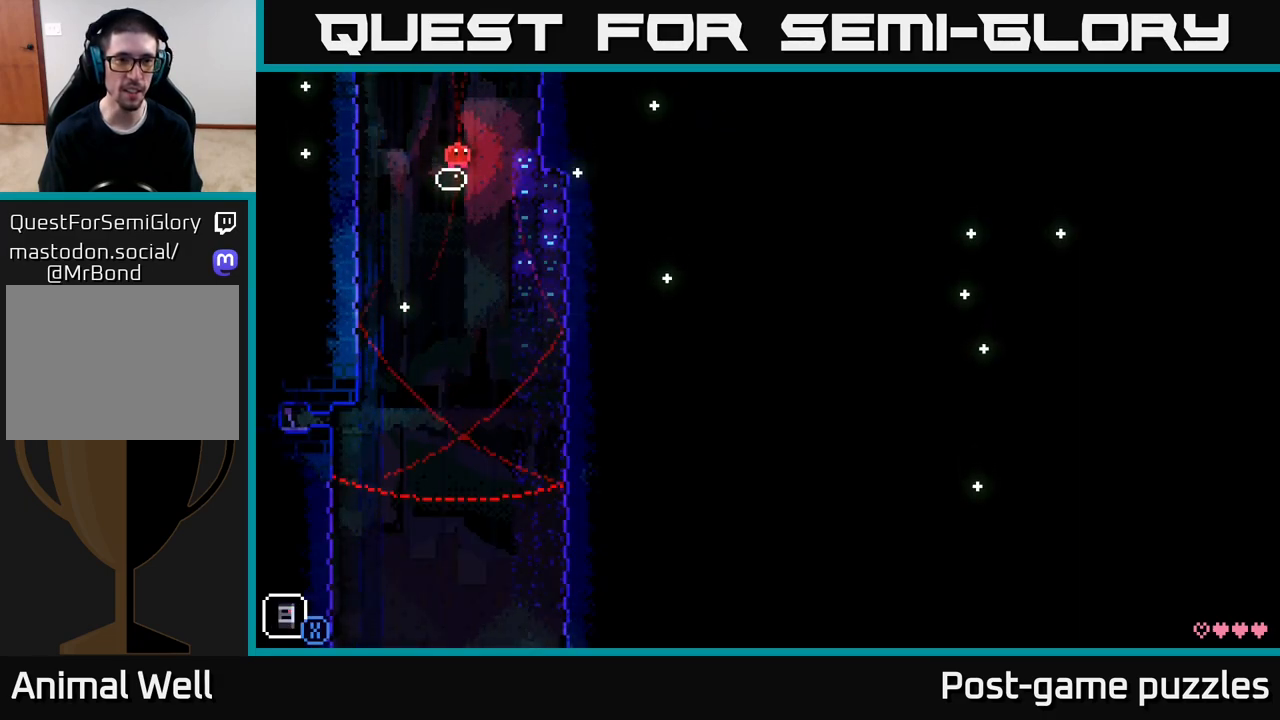
{"buttons": ["X"], "left_stick": "center", "right_stick": "center", "events": [[417, "X", "down"]]}
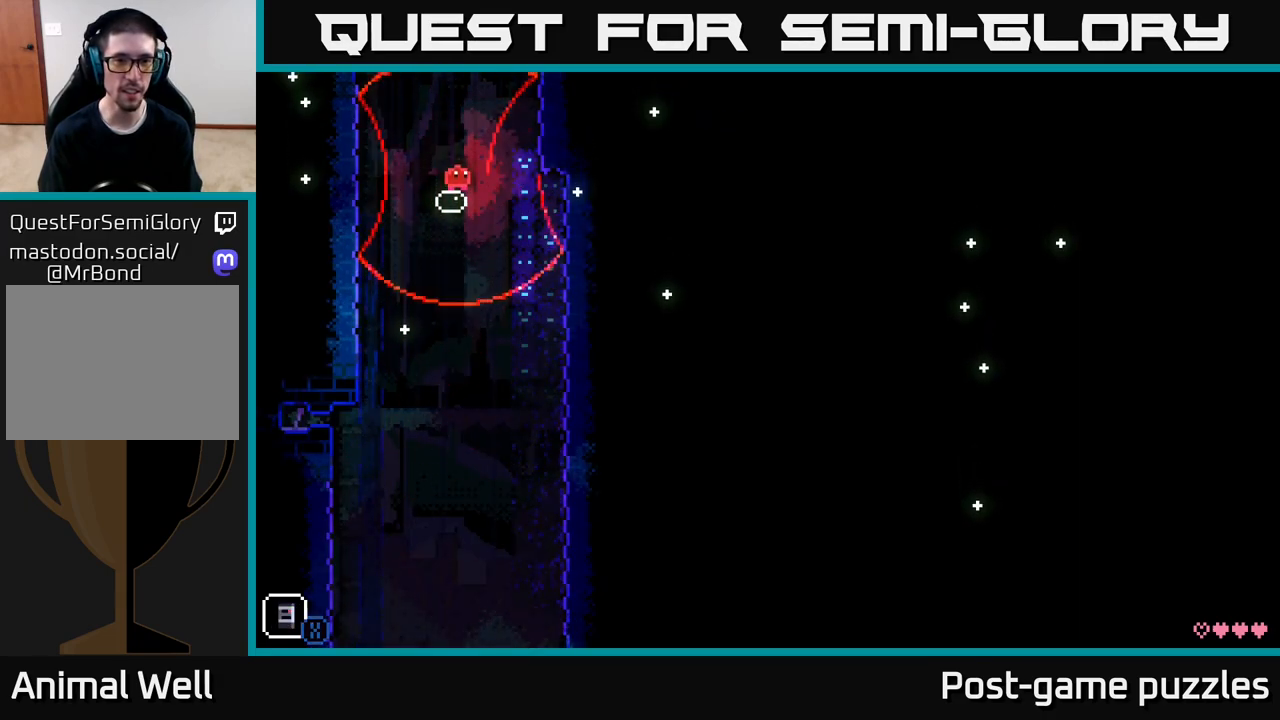
{"buttons": [], "left_stick": "center", "right_stick": "center", "events": [[117, "X", "up"]]}
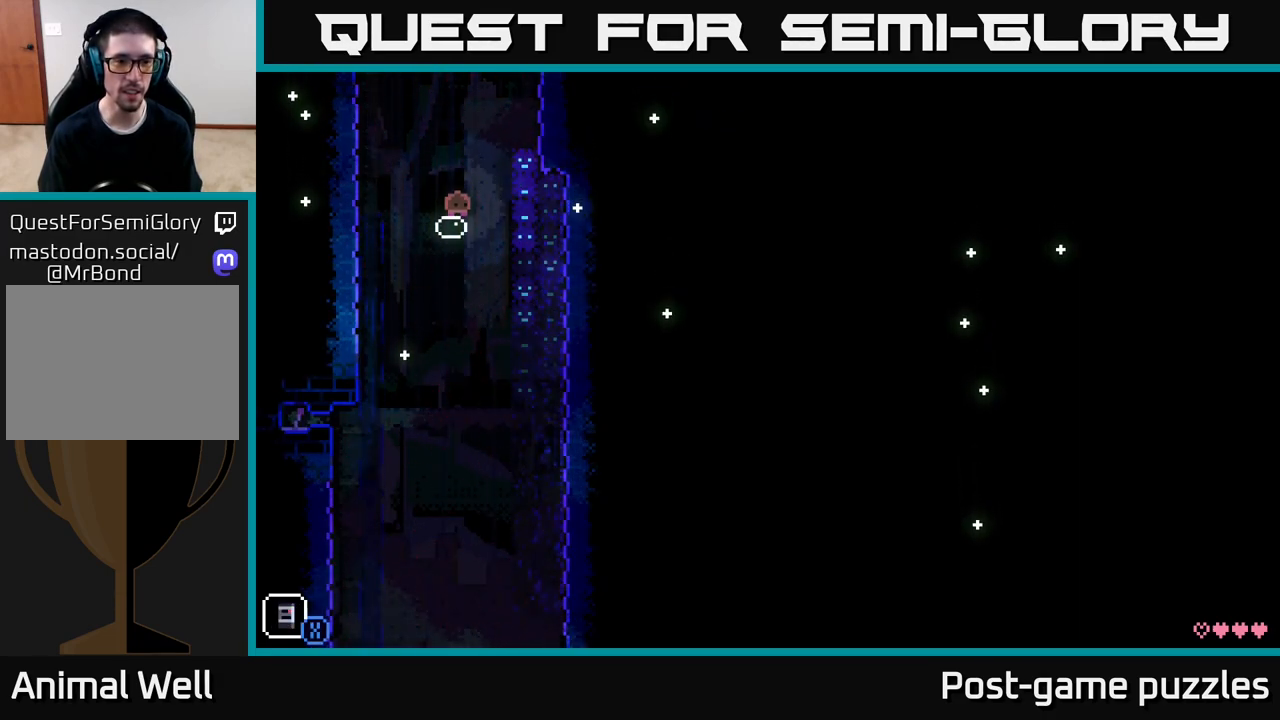
{"buttons": [], "left_stick": "center", "right_stick": "center", "events": [[133, "X", "down"], [367, "X", "up"]]}
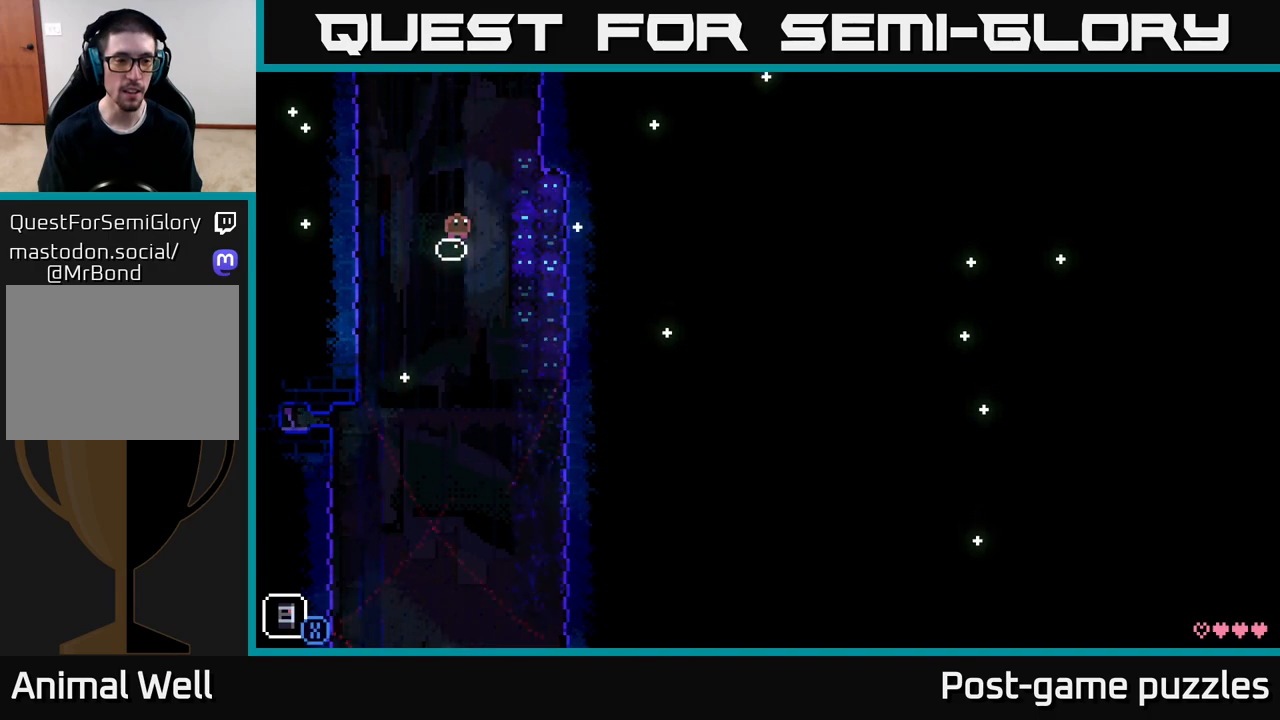
{"buttons": ["X"], "left_stick": "center", "right_stick": "center", "events": [[400, "X", "down"]]}
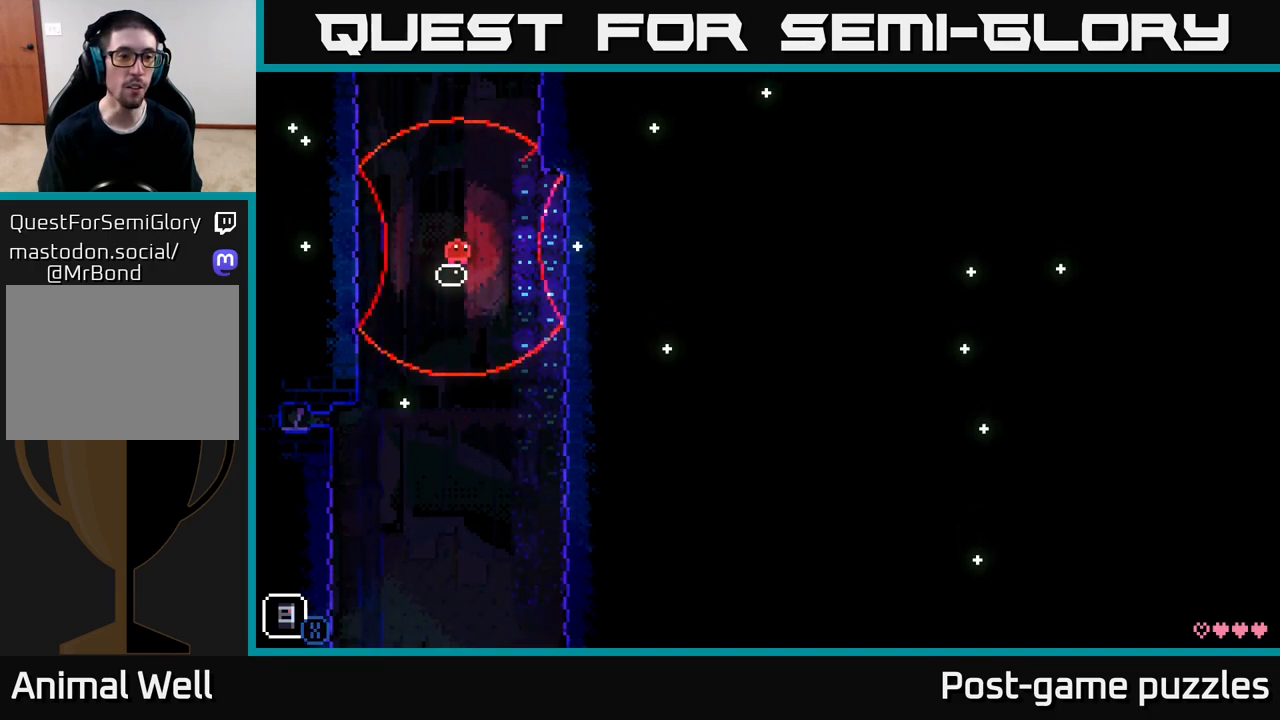
{"buttons": ["X"], "left_stick": "center", "right_stick": "center", "events": [[150, "X", "up"], [483, "X", "down"]]}
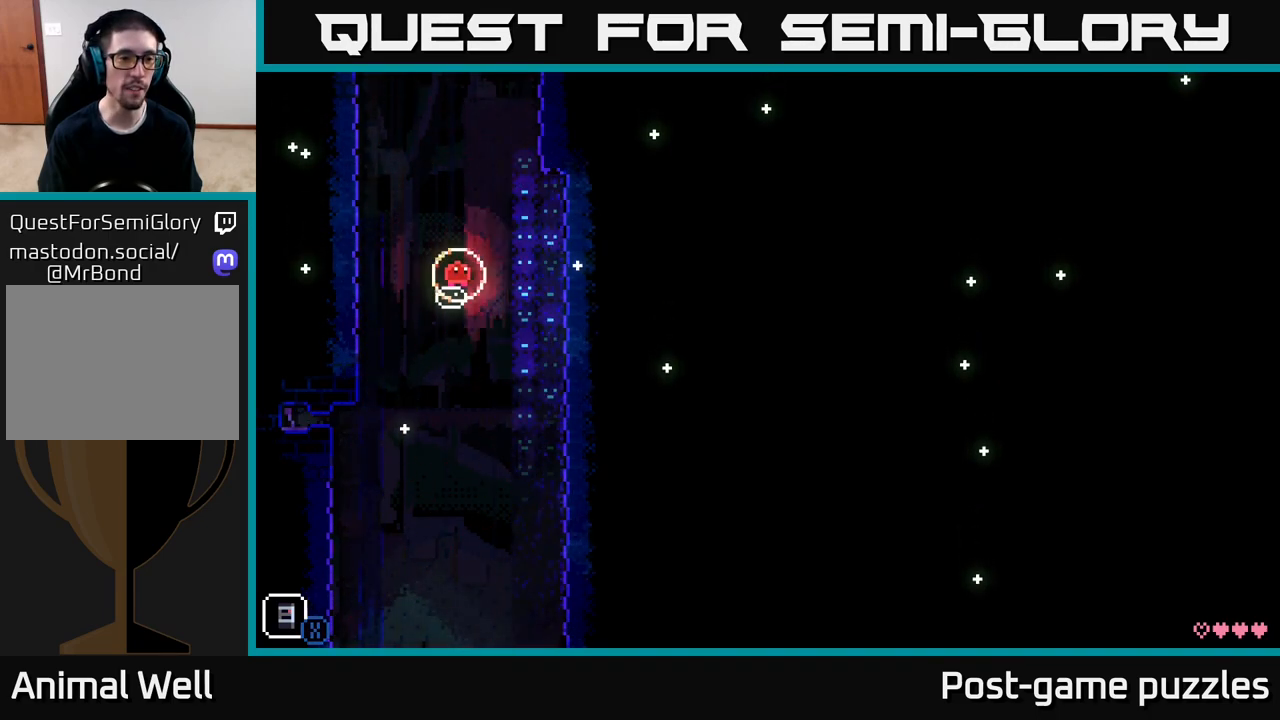
{"buttons": [], "left_stick": "center", "right_stick": "center", "events": [[200, "X", "up"]]}
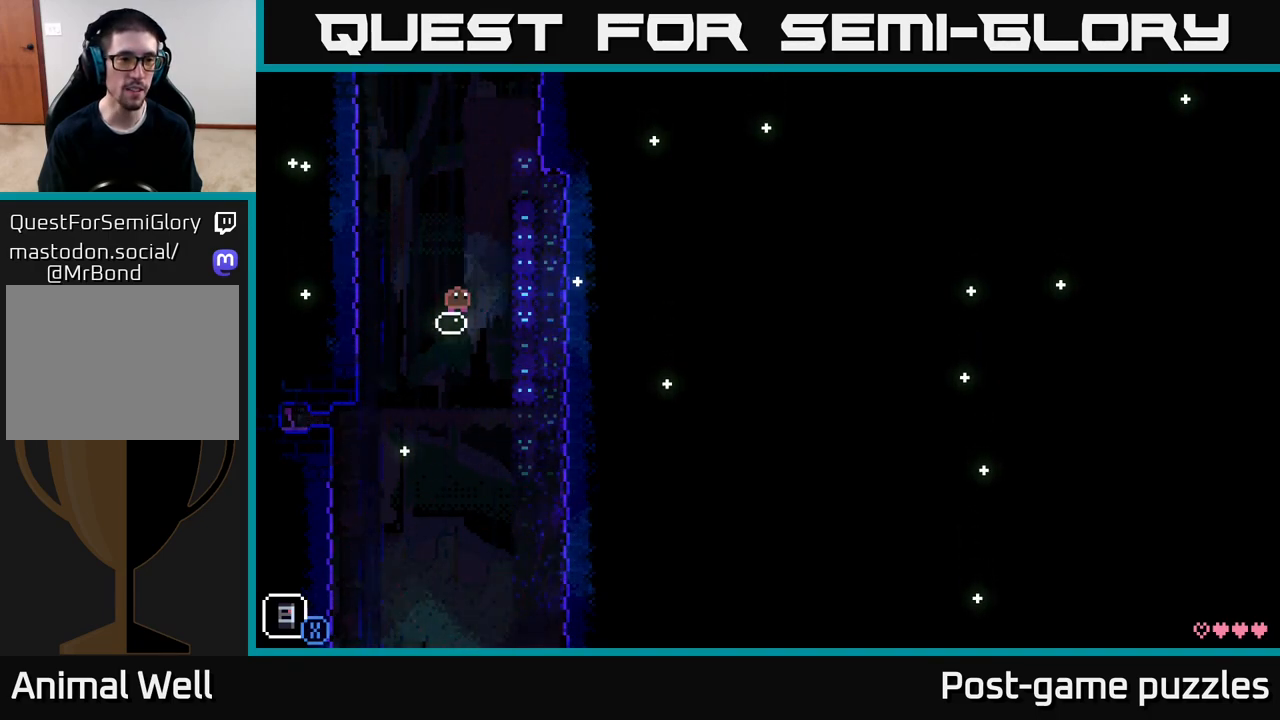
{"buttons": [], "left_stick": "center", "right_stick": "center", "events": [[217, "X", "down"], [417, "X", "up"]]}
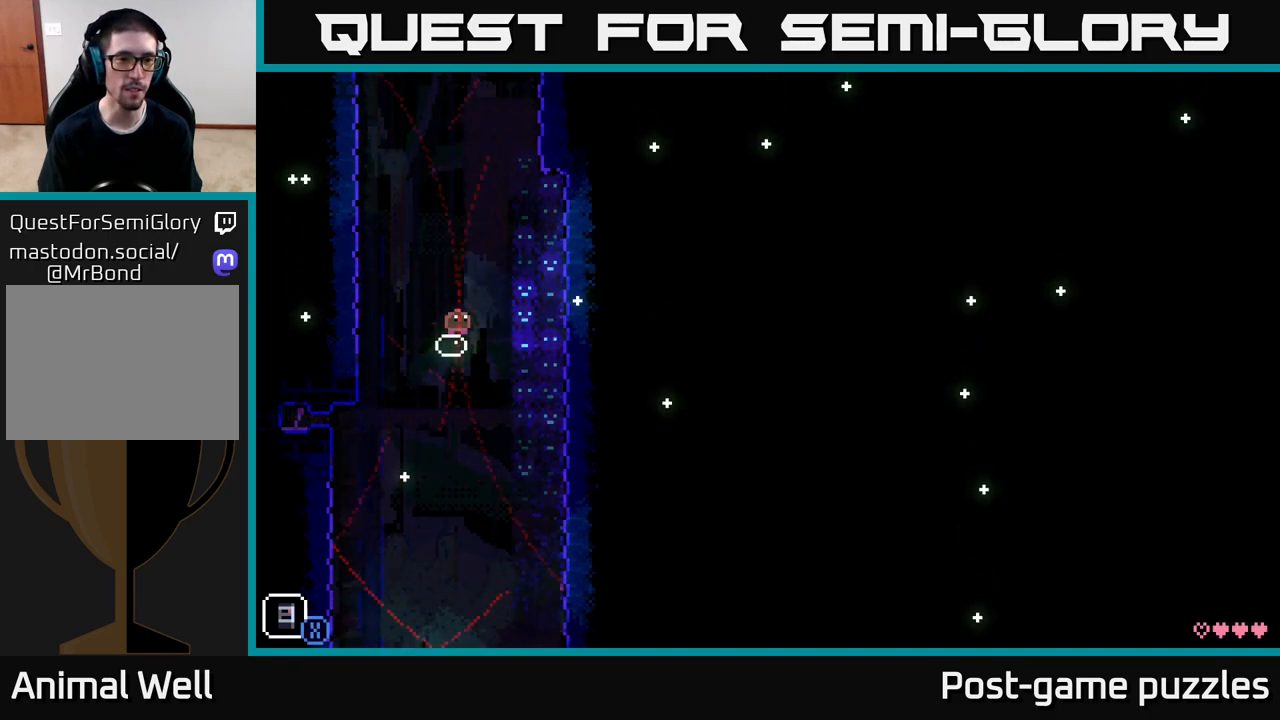
{"buttons": [], "left_stick": "center", "right_stick": "center", "events": [[167, "X", "down"], [400, "X", "up"]]}
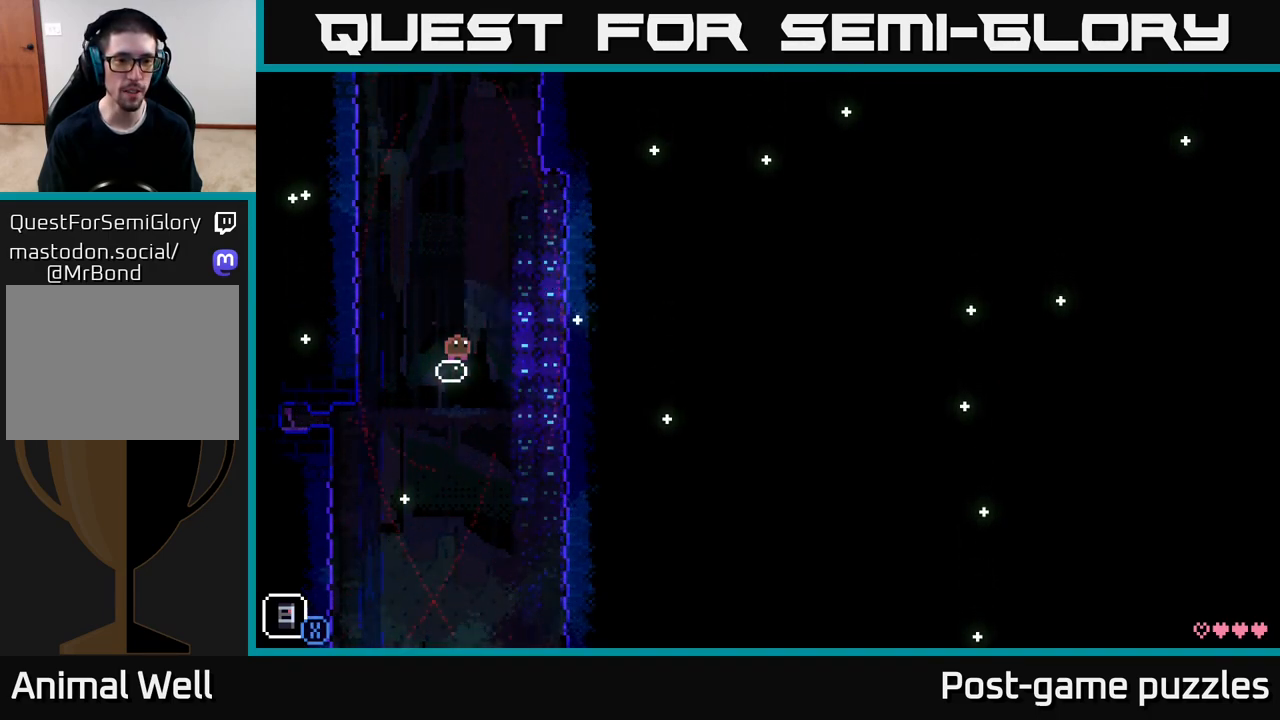
{"buttons": [], "left_stick": "center", "right_stick": "center", "events": [[167, "X", "down"], [400, "X", "up"]]}
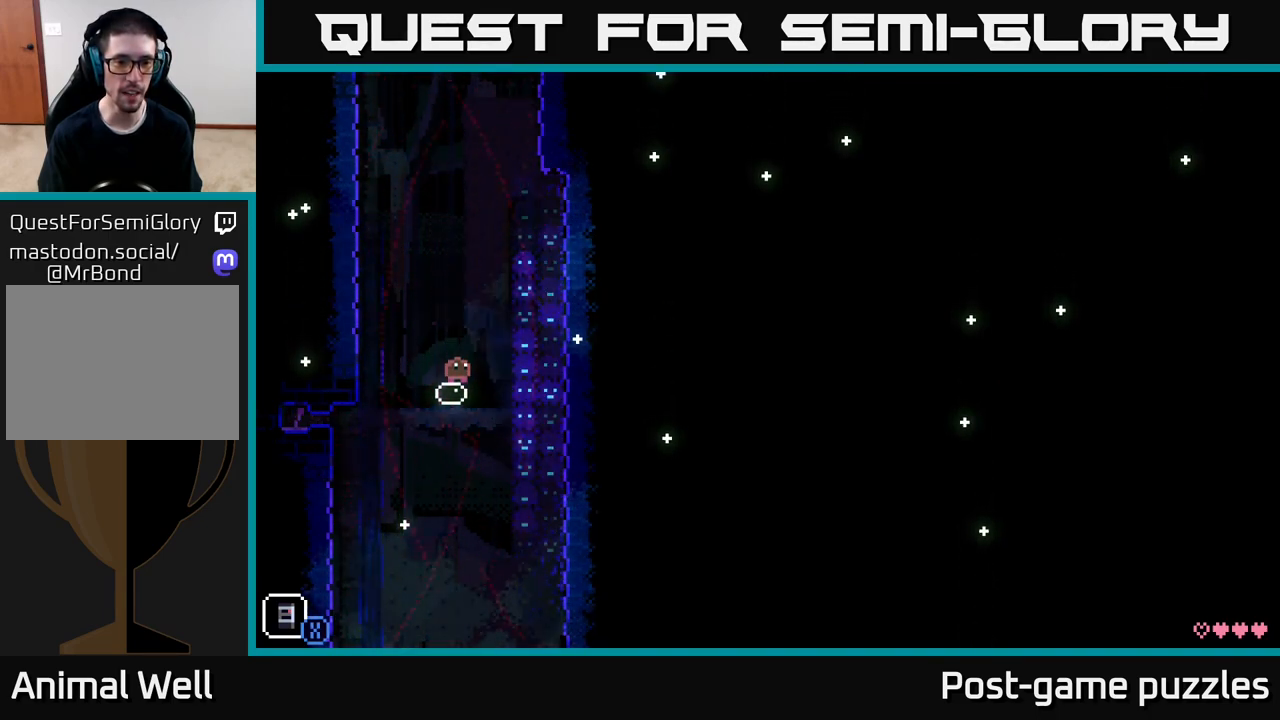
{"buttons": ["X"], "left_stick": "center", "right_stick": "center", "events": [[117, "X", "down"], [317, "X", "up"], [483, "X", "down"]]}
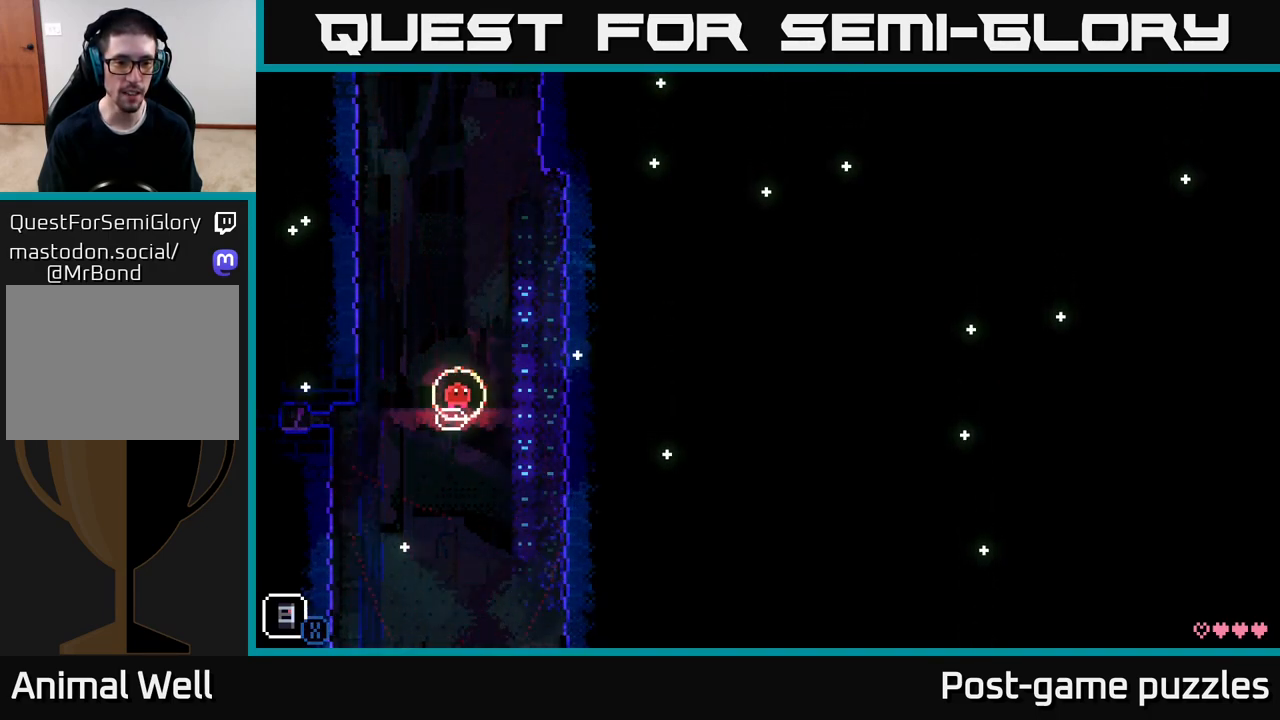
{"buttons": ["X"], "left_stick": "center", "right_stick": "center", "events": [[200, "X", "up"], [400, "X", "down"]]}
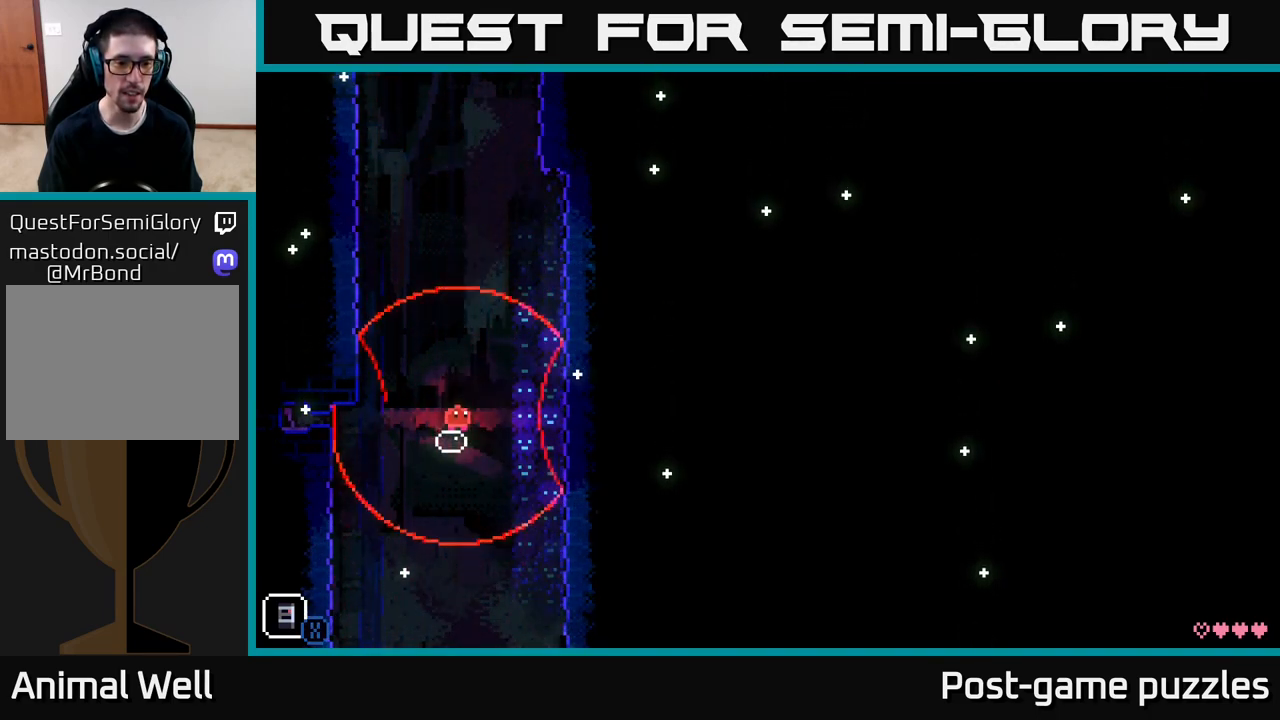
{"buttons": ["X"], "left_stick": "center", "right_stick": "center", "events": [[117, "X", "up"], [333, "X", "down"]]}
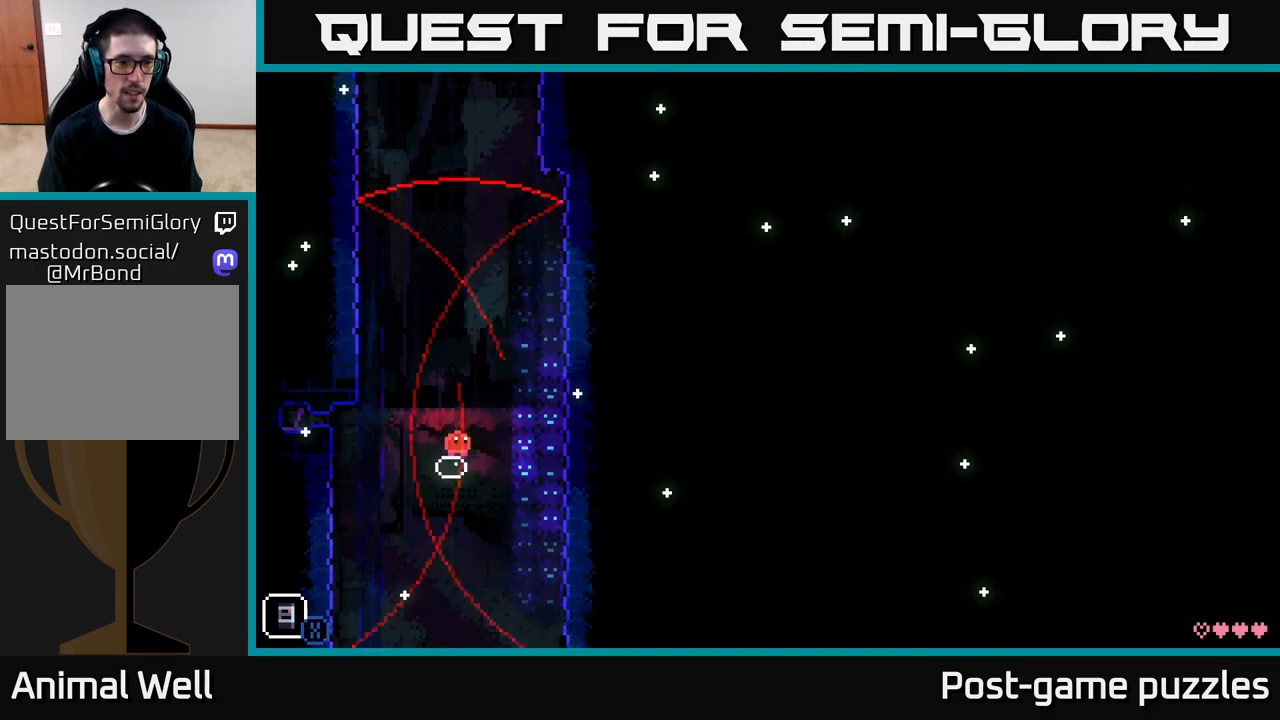
{"buttons": [], "left_stick": "center", "right_stick": "center", "events": [[50, "X", "up"], [250, "X", "down"], [433, "X", "up"]]}
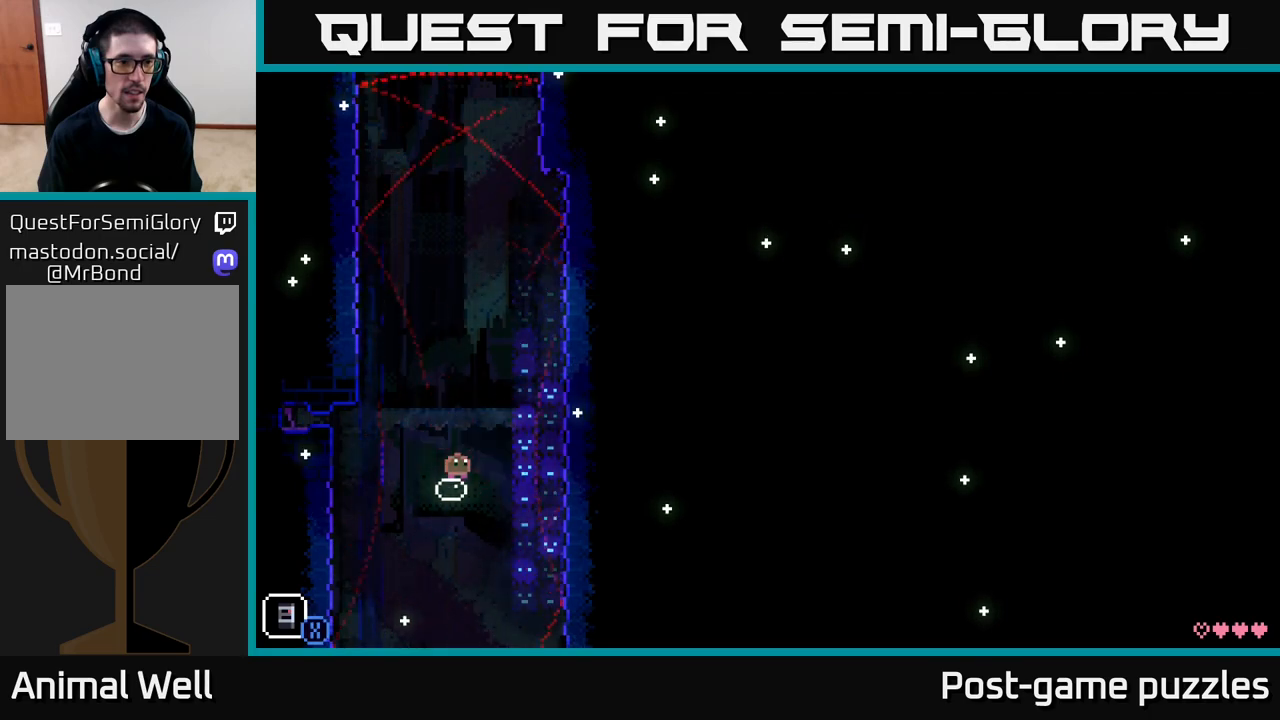
{"buttons": [], "left_stick": "center", "right_stick": "center", "events": [[300, "left_stick", "left"], [383, "left_stick", "center"]]}
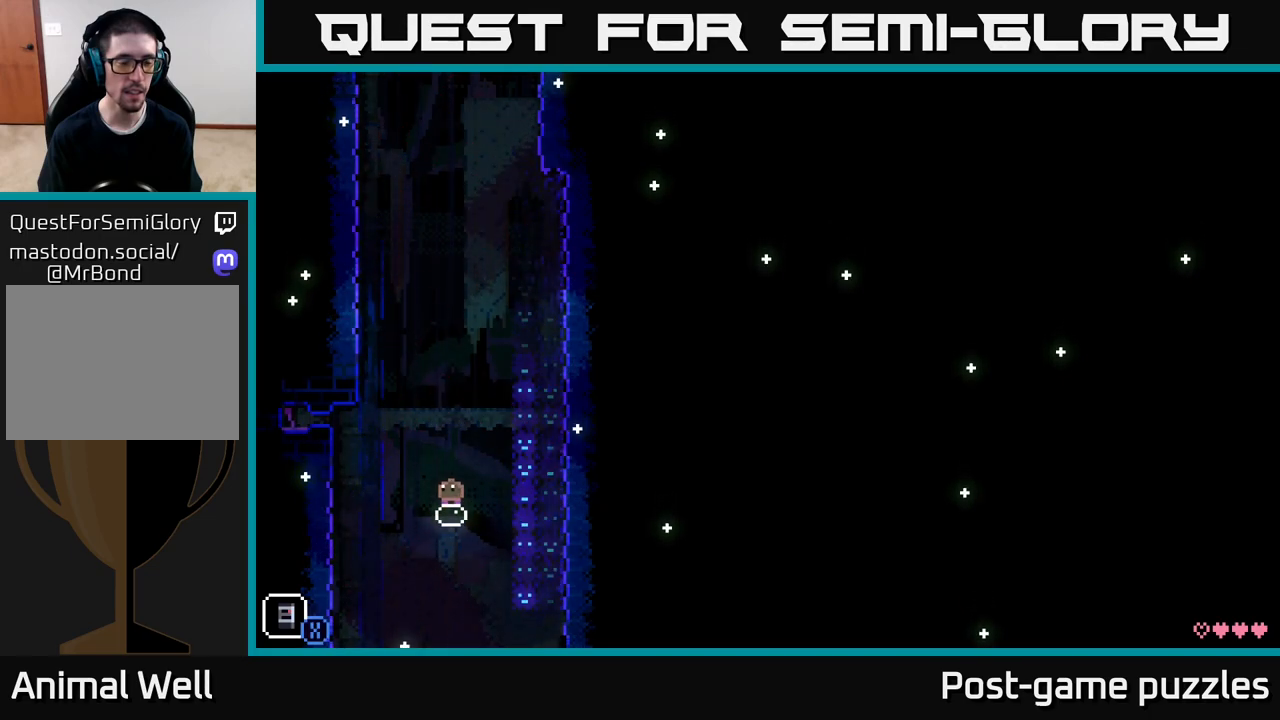
{"buttons": [], "left_stick": "center", "right_stick": "center", "events": [[267, "left_stick", "right"], [350, "left_stick", "center"]]}
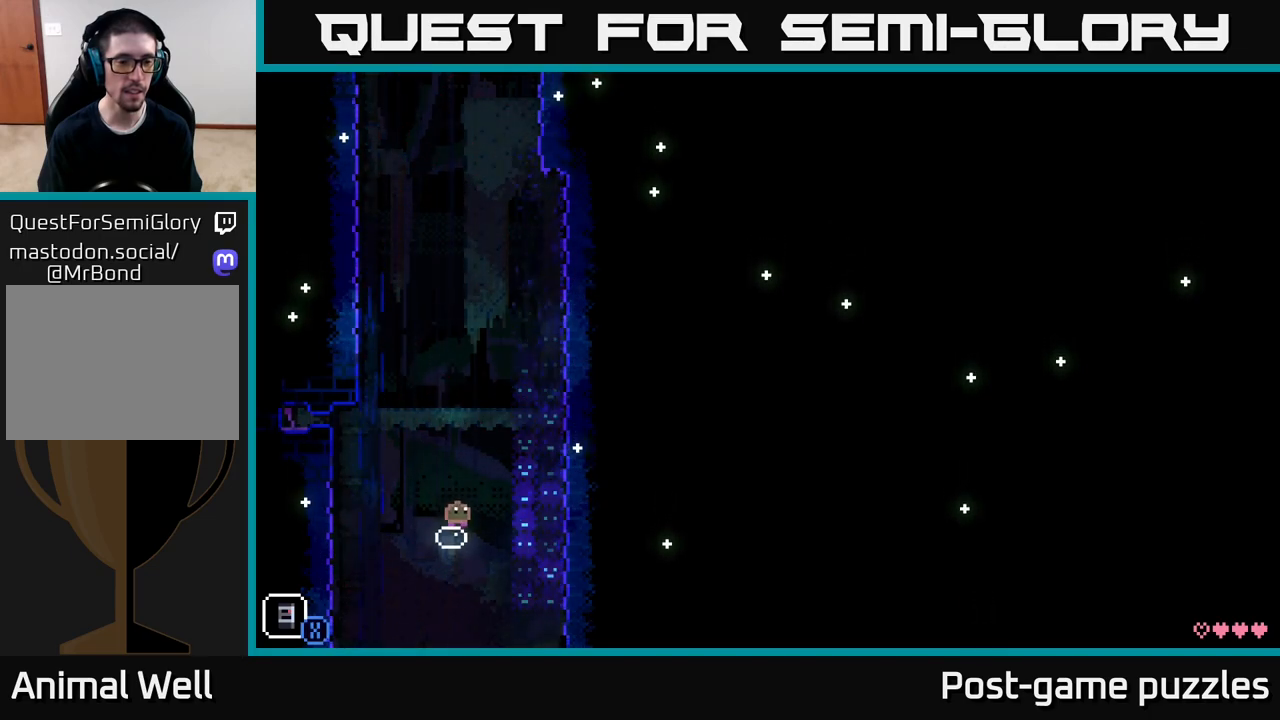
{"buttons": [], "left_stick": "center", "right_stick": "center", "events": []}
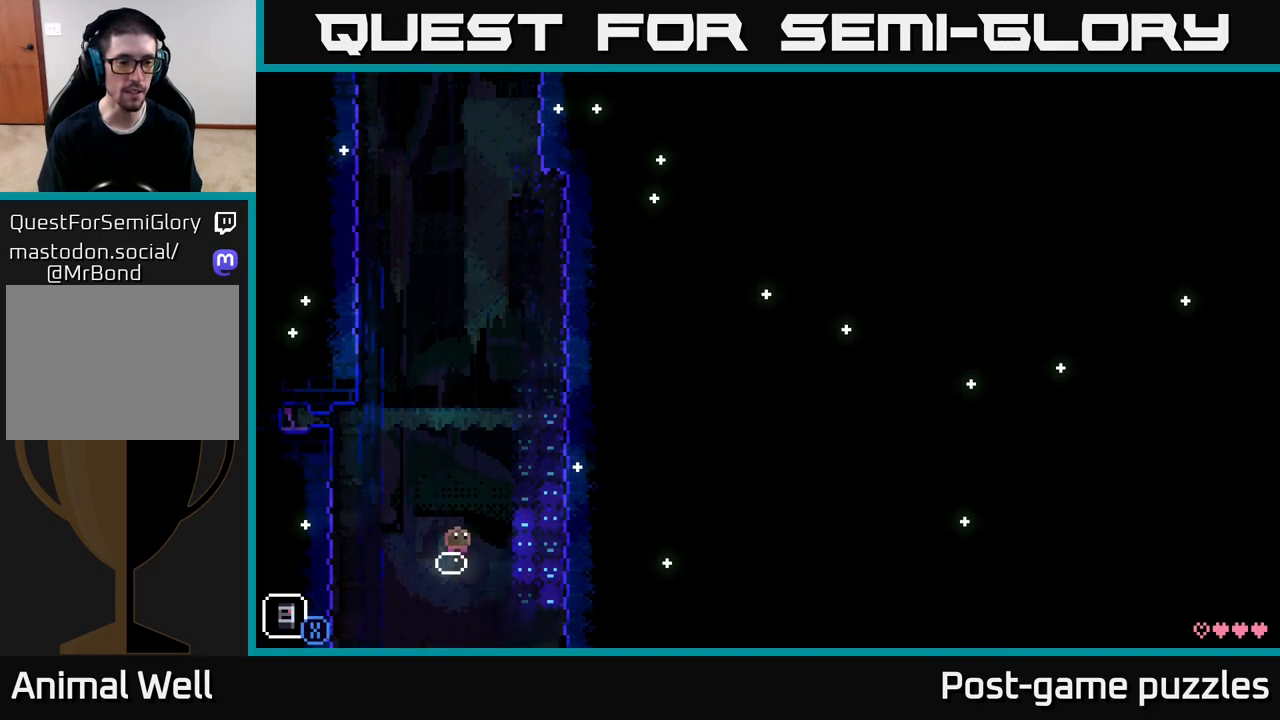
{"buttons": [], "left_stick": "down", "right_stick": "center", "events": [[117, "left_stick", "down"]]}
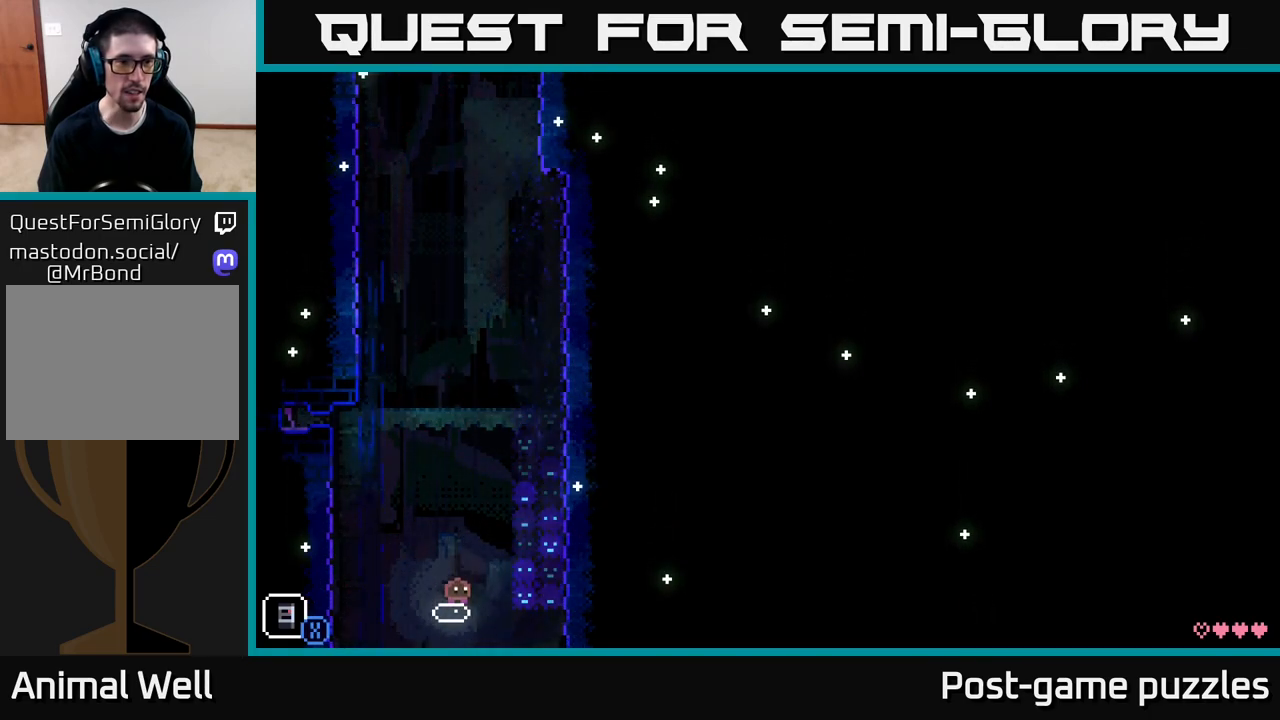
{"buttons": [], "left_stick": "down", "right_stick": "center", "events": []}
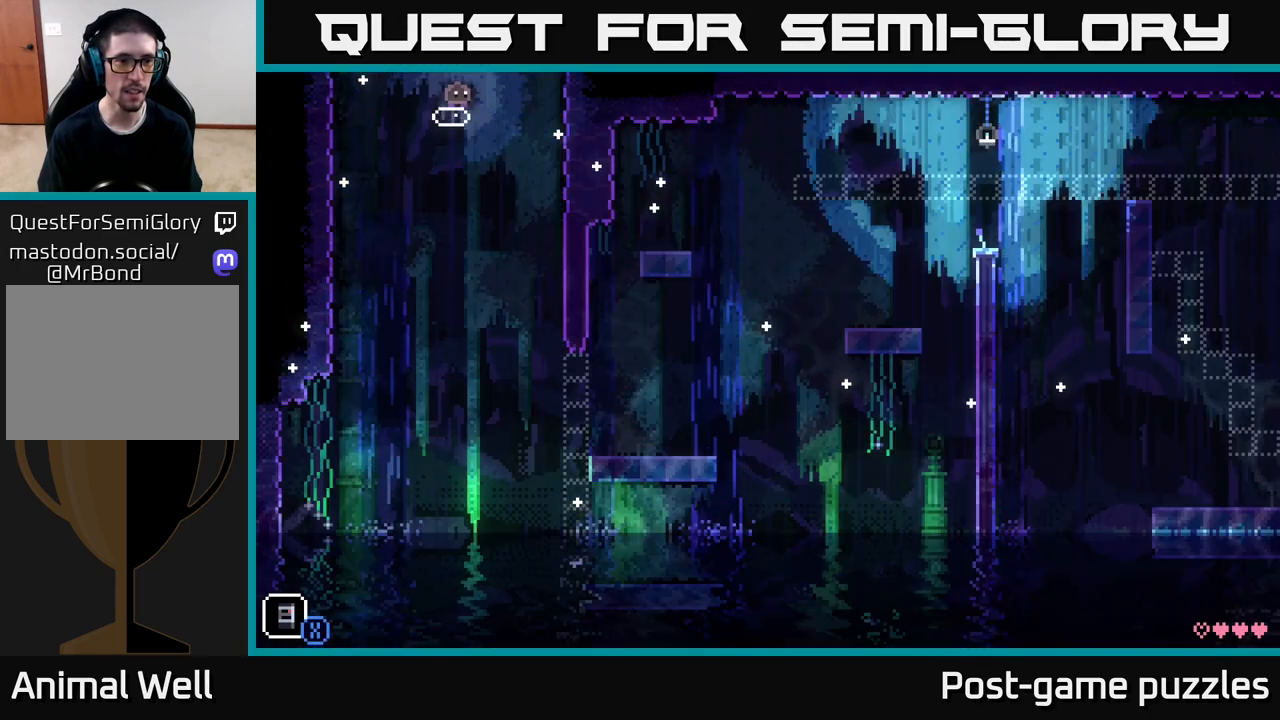
{"buttons": ["X"], "left_stick": "center", "right_stick": "center", "events": [[67, "left_stick", "center"], [333, "X", "down"]]}
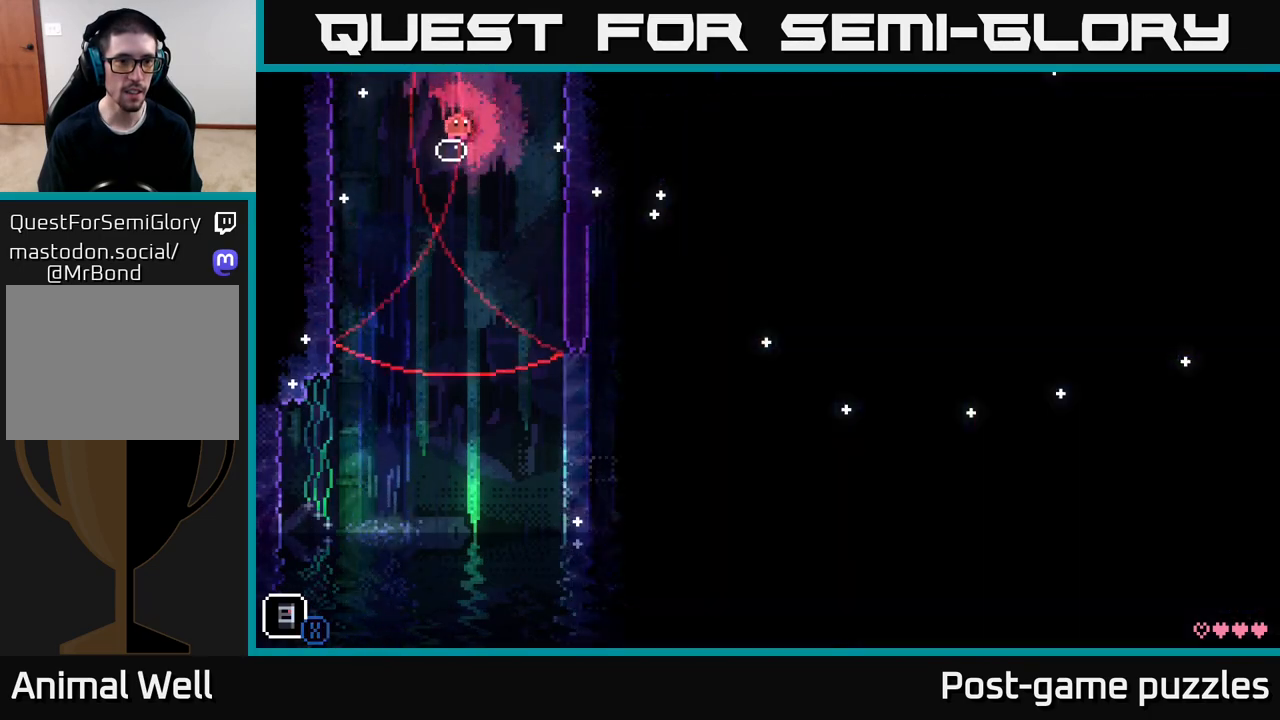
{"buttons": ["X"], "left_stick": "center", "right_stick": "center", "events": [[17, "X", "up"], [383, "X", "down"]]}
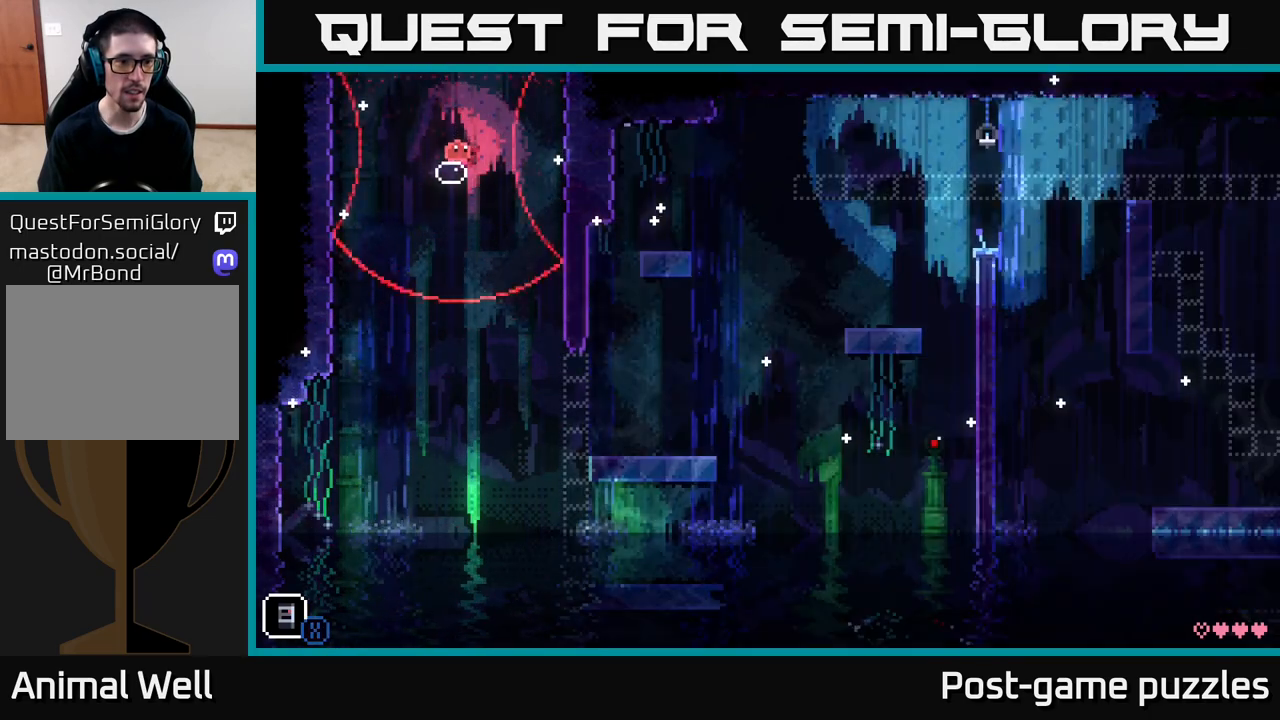
{"buttons": [], "left_stick": "down", "right_stick": "center", "events": [[100, "X", "up"], [500, "left_stick", "down"]]}